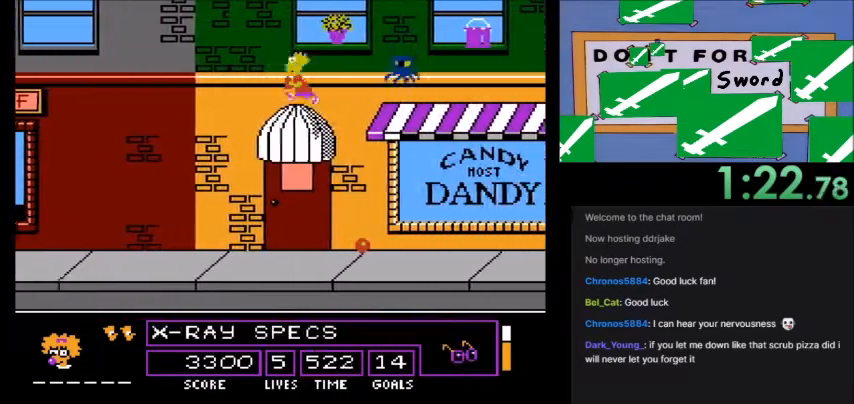
Gameplay with a controller (Nintendo layout); each line is a JSON object with the inputs held at the frame after it. "events" lists button and stick changes between this image and that frame as [ms after this image, input, new state], when the widget could be followed in between. Not read: L3 R3.
{"buttons": ["DPAD_LEFT"], "events": [[166, "DPAD_RIGHT", "up"], [300, "DPAD_LEFT", "down"]]}
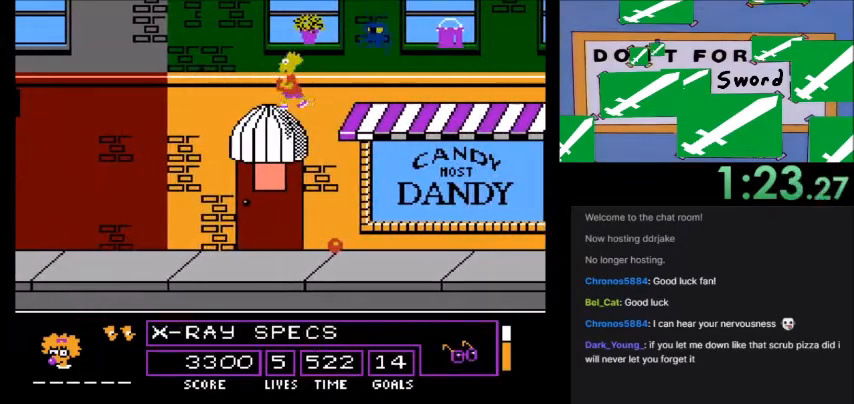
{"buttons": [], "events": [[34, "DPAD_LEFT", "up"], [234, "DPAD_RIGHT", "down"], [334, "DPAD_RIGHT", "up"]]}
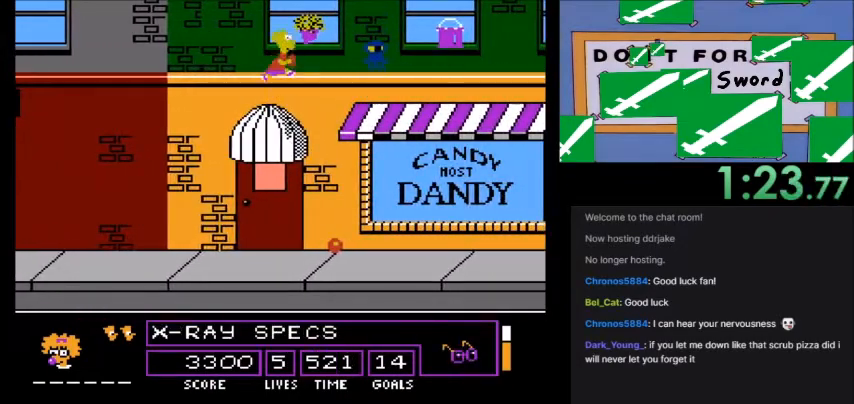
{"buttons": [], "events": []}
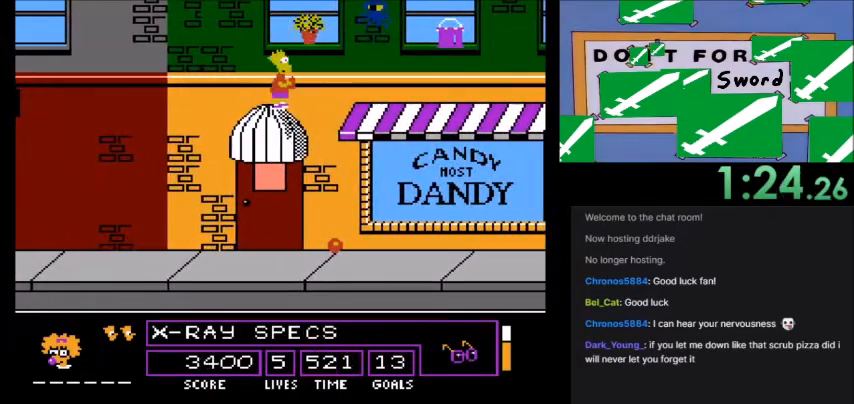
{"buttons": [], "events": [[234, "A", "down"], [267, "B", "down"], [467, "B", "up"], [501, "A", "up"]]}